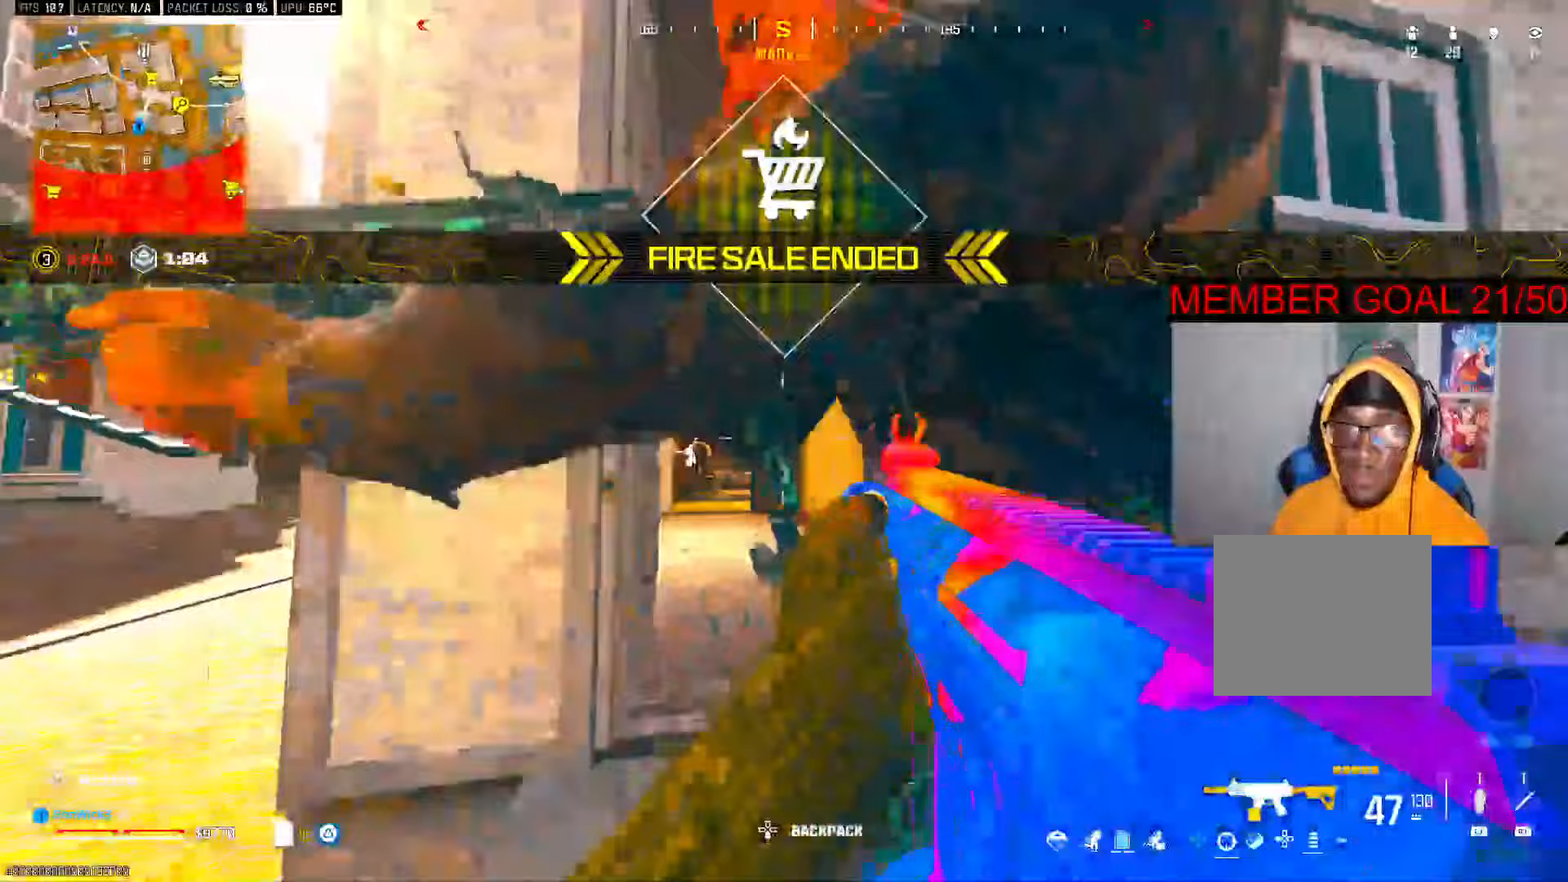
Gameplay with a controller (PlayStation layout); each line is a JSON object with the inputs held at the frame after it (dt_ms = milliseconds from this image to that frame). "button_events" lists button changes between this image and that frame as [ms after this image, input, new state], when the widget could be followed in between (sticks are given only as held states). Not read: CIRCLE DPAD_UP R1 SQUARE.
{"dt_ms": 500, "buttons": ["CROSS", "L2", "R2"], "left_stick": "left", "right_stick": "down"}
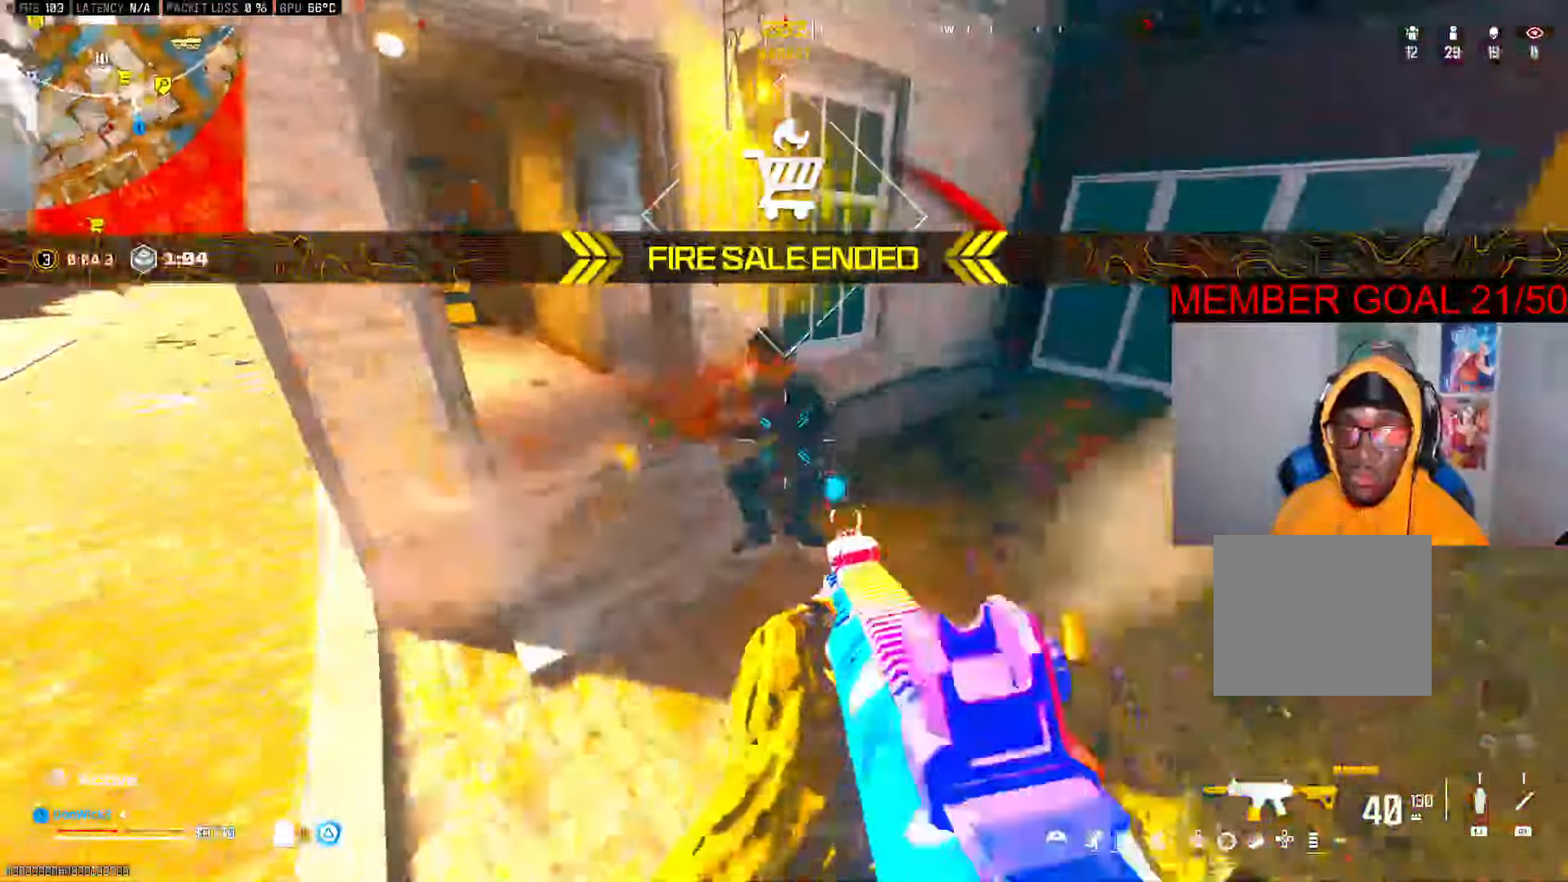
{"dt_ms": 500, "buttons": ["L2", "R2"], "left_stick": "left", "right_stick": "center"}
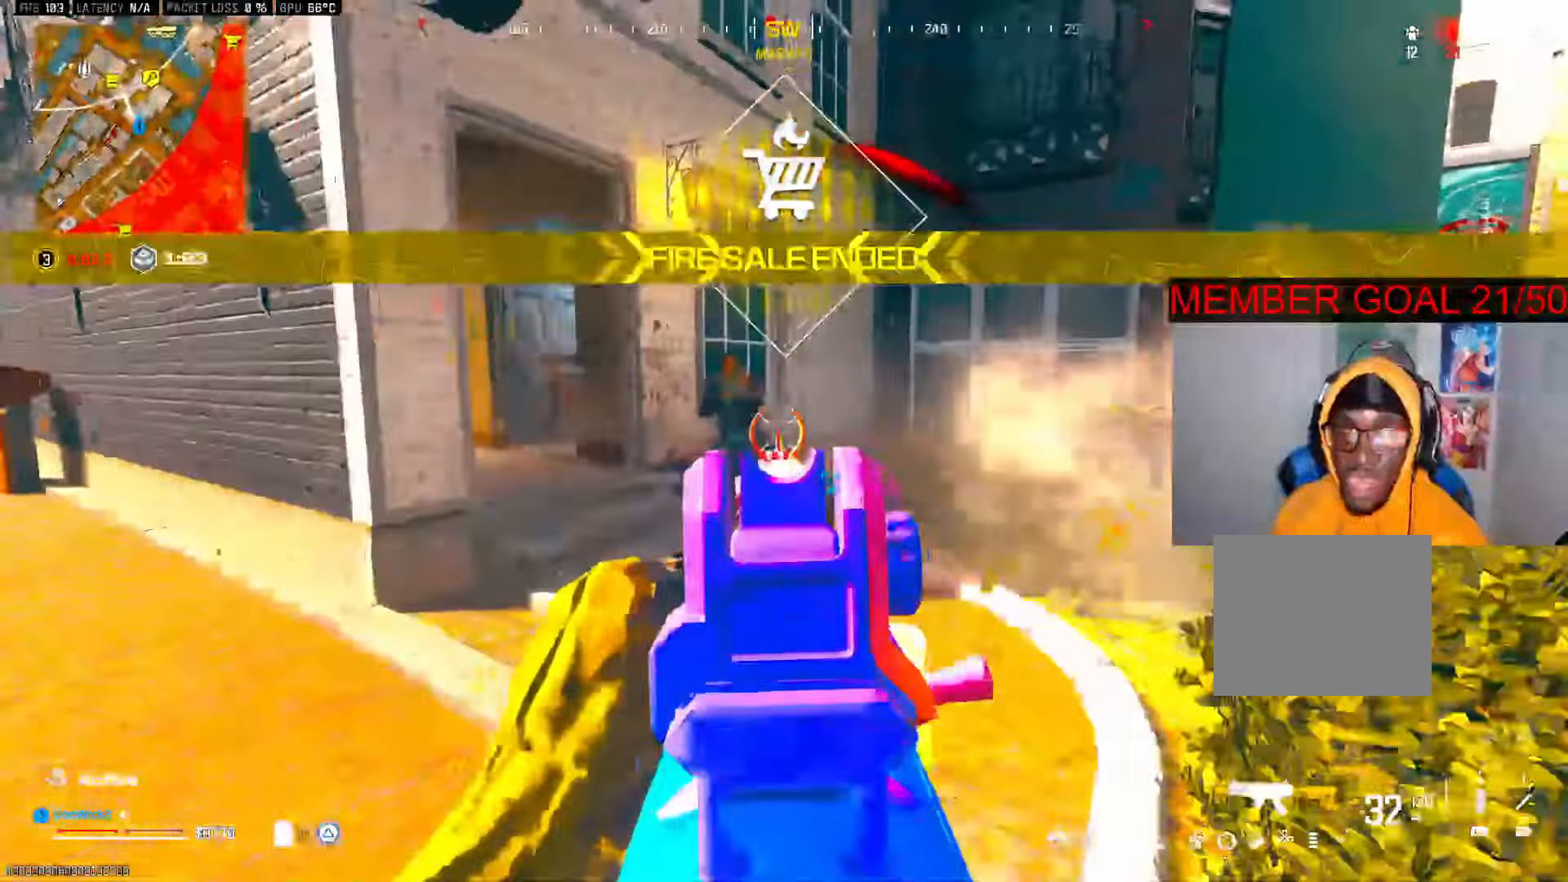
{"dt_ms": 500, "buttons": ["R2"], "left_stick": "up-right", "right_stick": "center", "button_events": [[500, "L2", "up"]]}
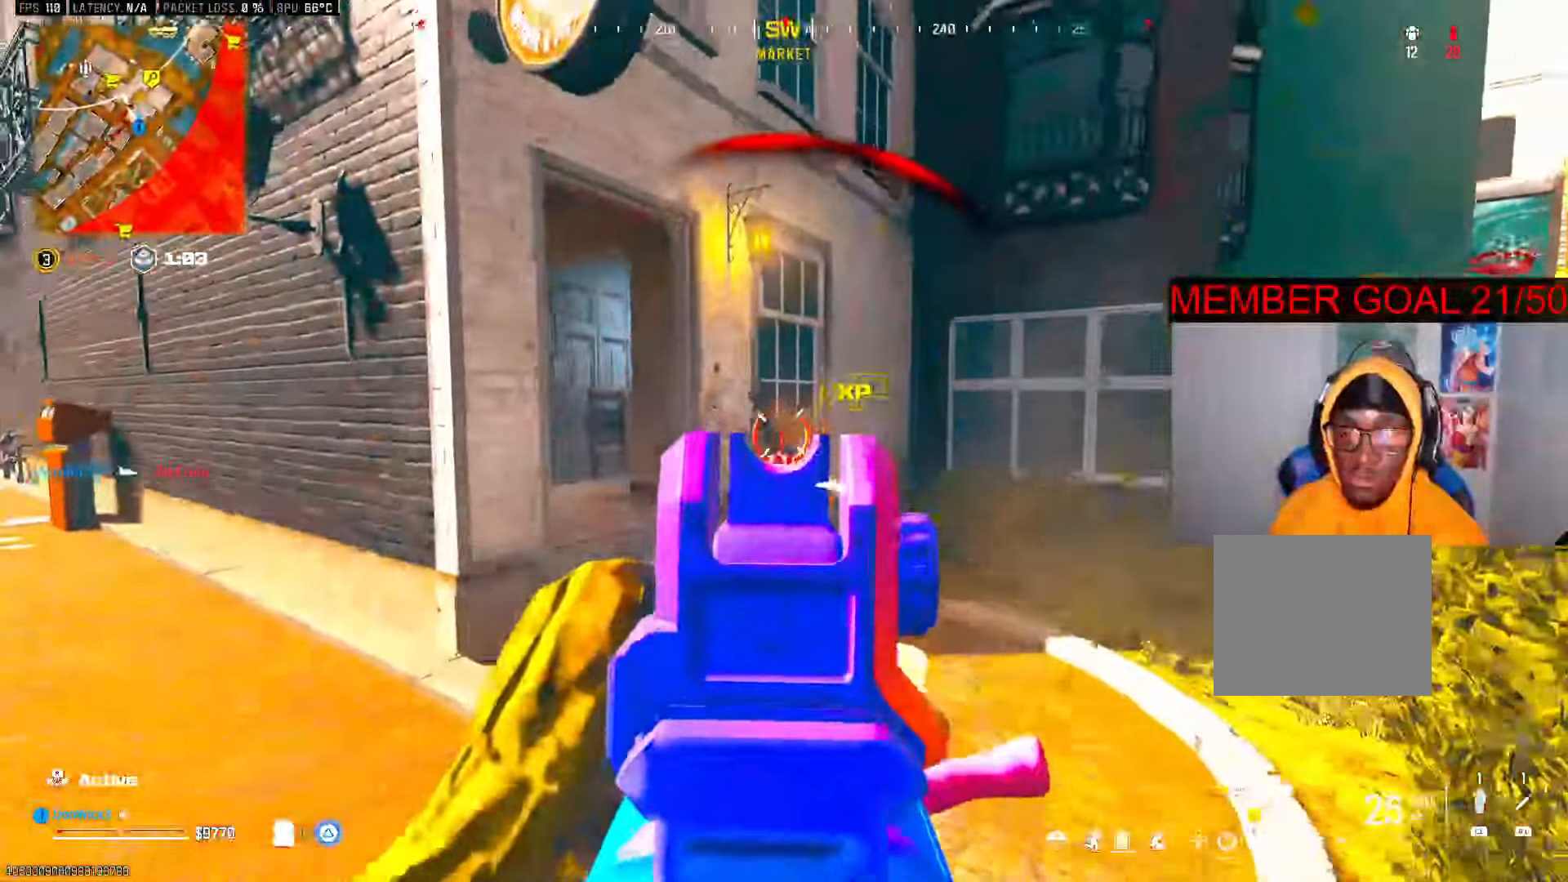
{"dt_ms": 1000, "buttons": [], "left_stick": "down-right", "right_stick": "center", "button_events": [[50, "R2", "up"], [83, "L3", "down"], [233, "L3", "up"], [300, "R3", "down"], [367, "R3", "up"], [867, "CROSS", "down"], [967, "CROSS", "up"]]}
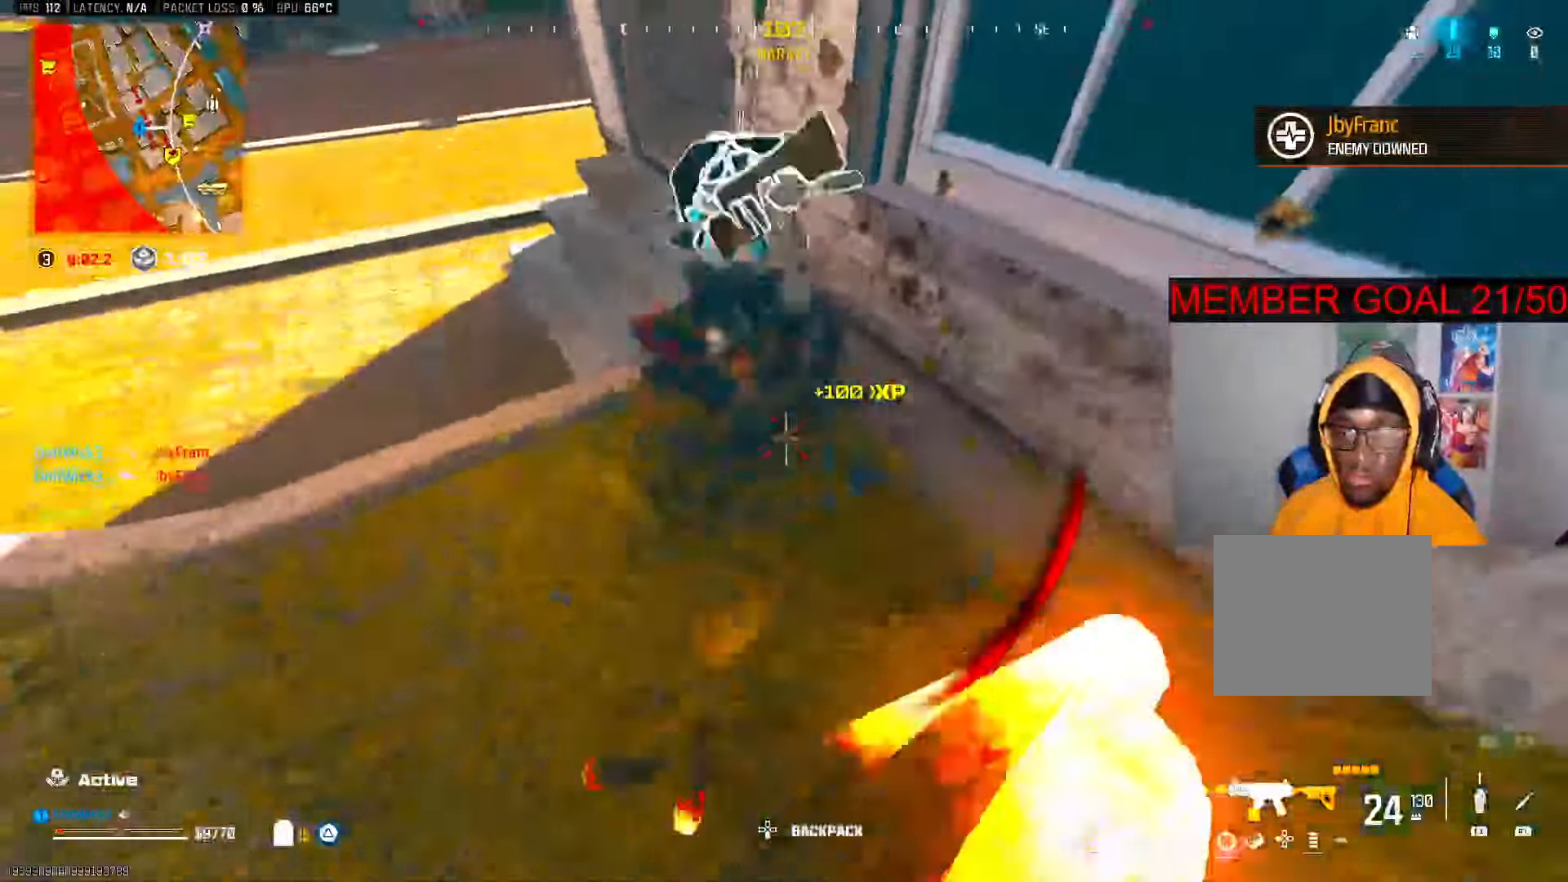
{"dt_ms": 500, "buttons": ["TRIANGLE"], "left_stick": "up", "right_stick": "center", "button_events": [[300, "TRIANGLE", "down"]]}
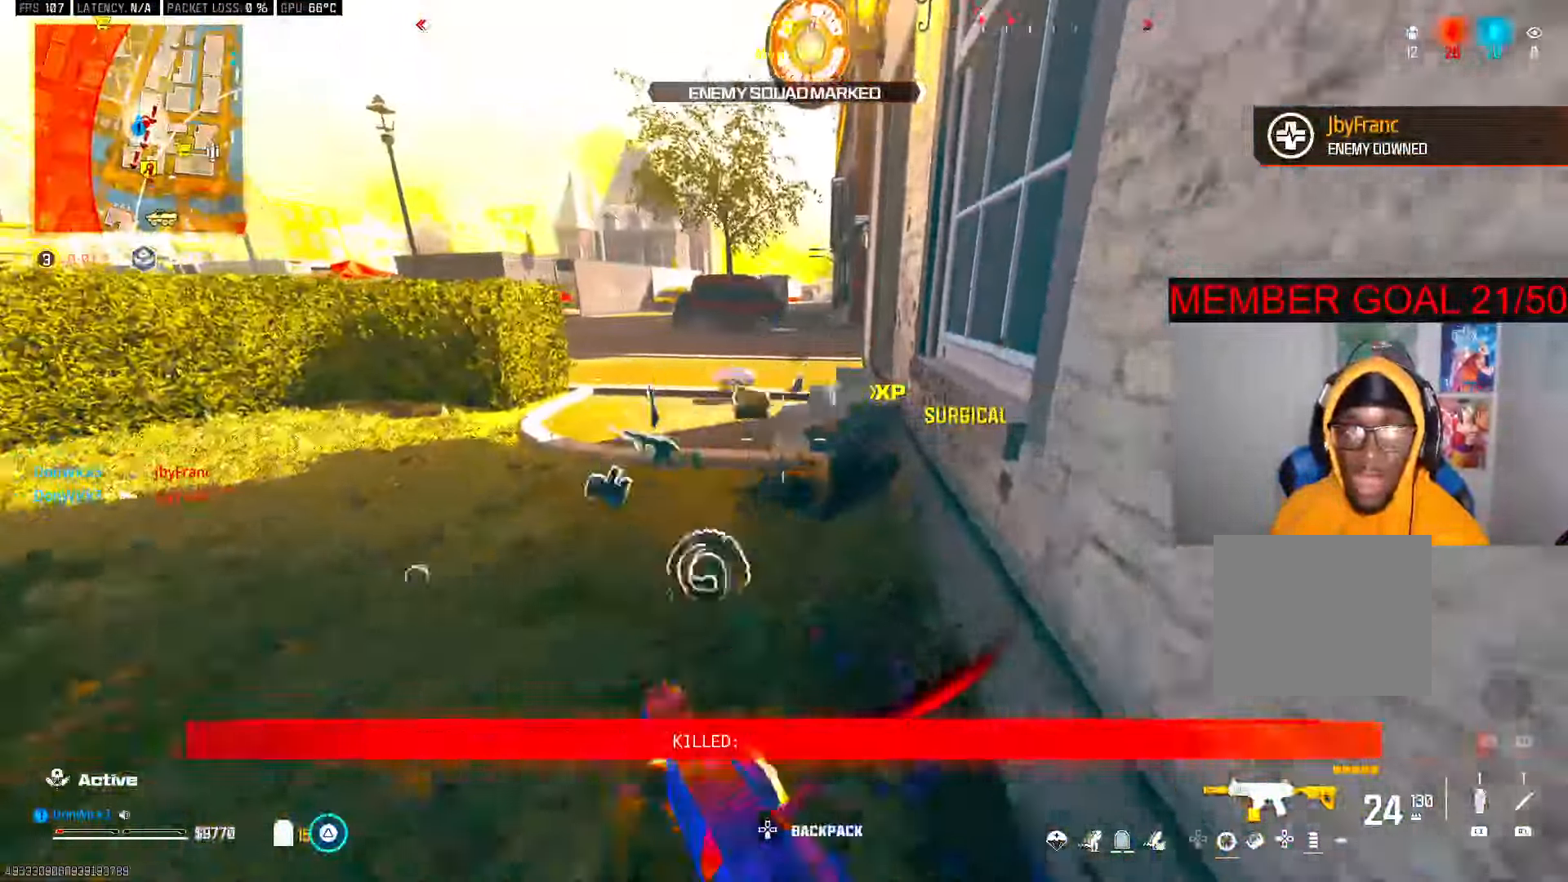
{"dt_ms": 500, "buttons": ["R3"], "left_stick": "up", "right_stick": "left", "button_events": [[67, "L3", "down"], [67, "TRIANGLE", "up"], [217, "L3", "up"], [283, "L3", "down"], [400, "L3", "up"], [450, "R3", "down"]]}
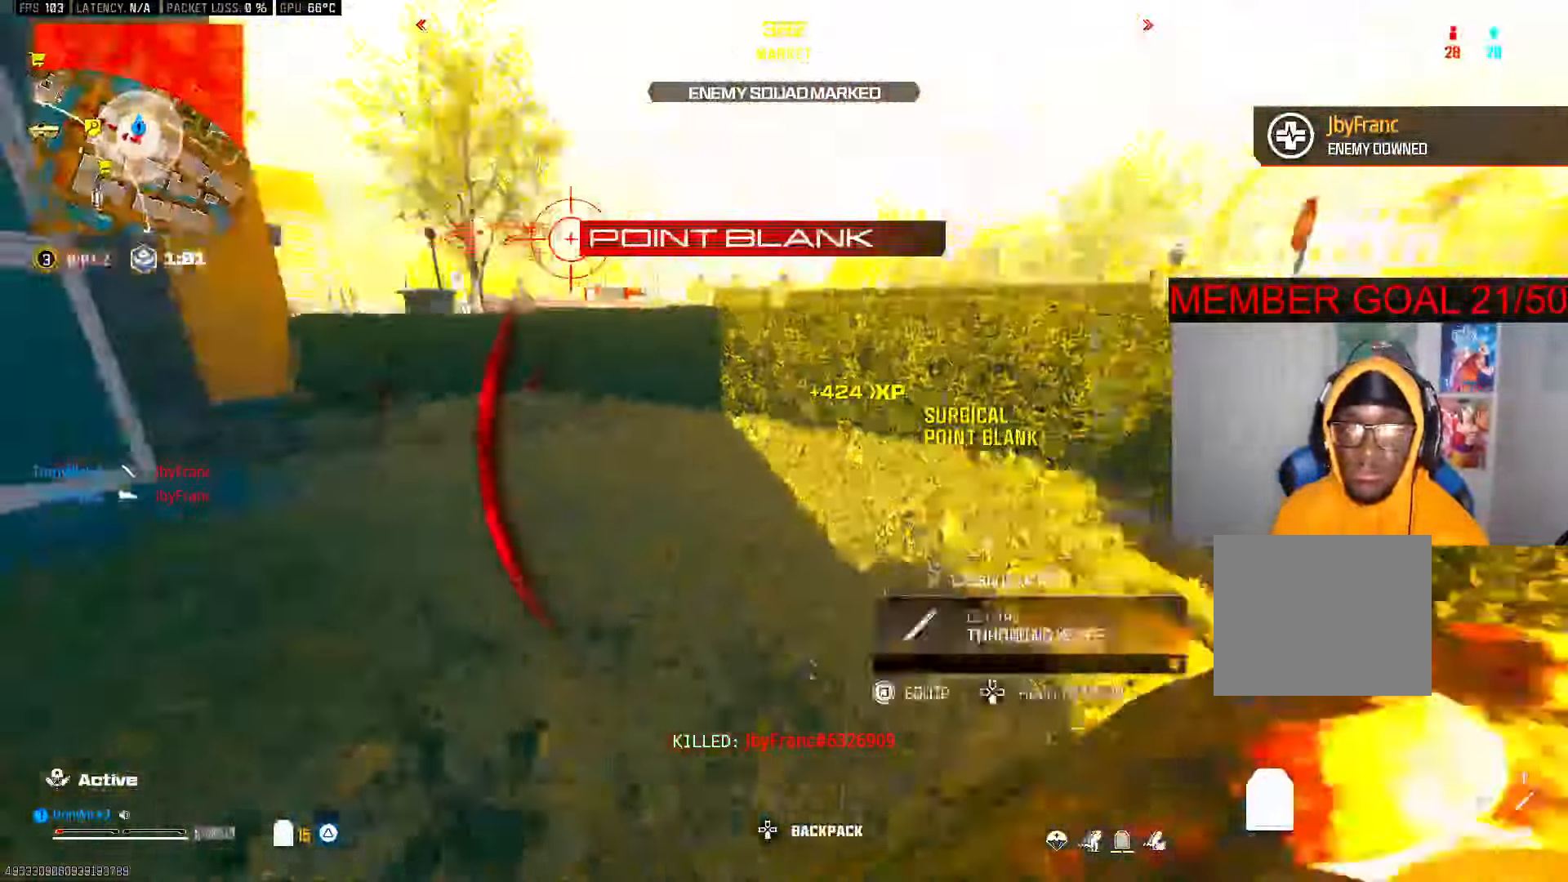
{"dt_ms": 500, "buttons": [], "left_stick": "up", "right_stick": "center", "button_events": [[200, "R3", "up"], [300, "L3", "down"], [433, "L3", "up"]]}
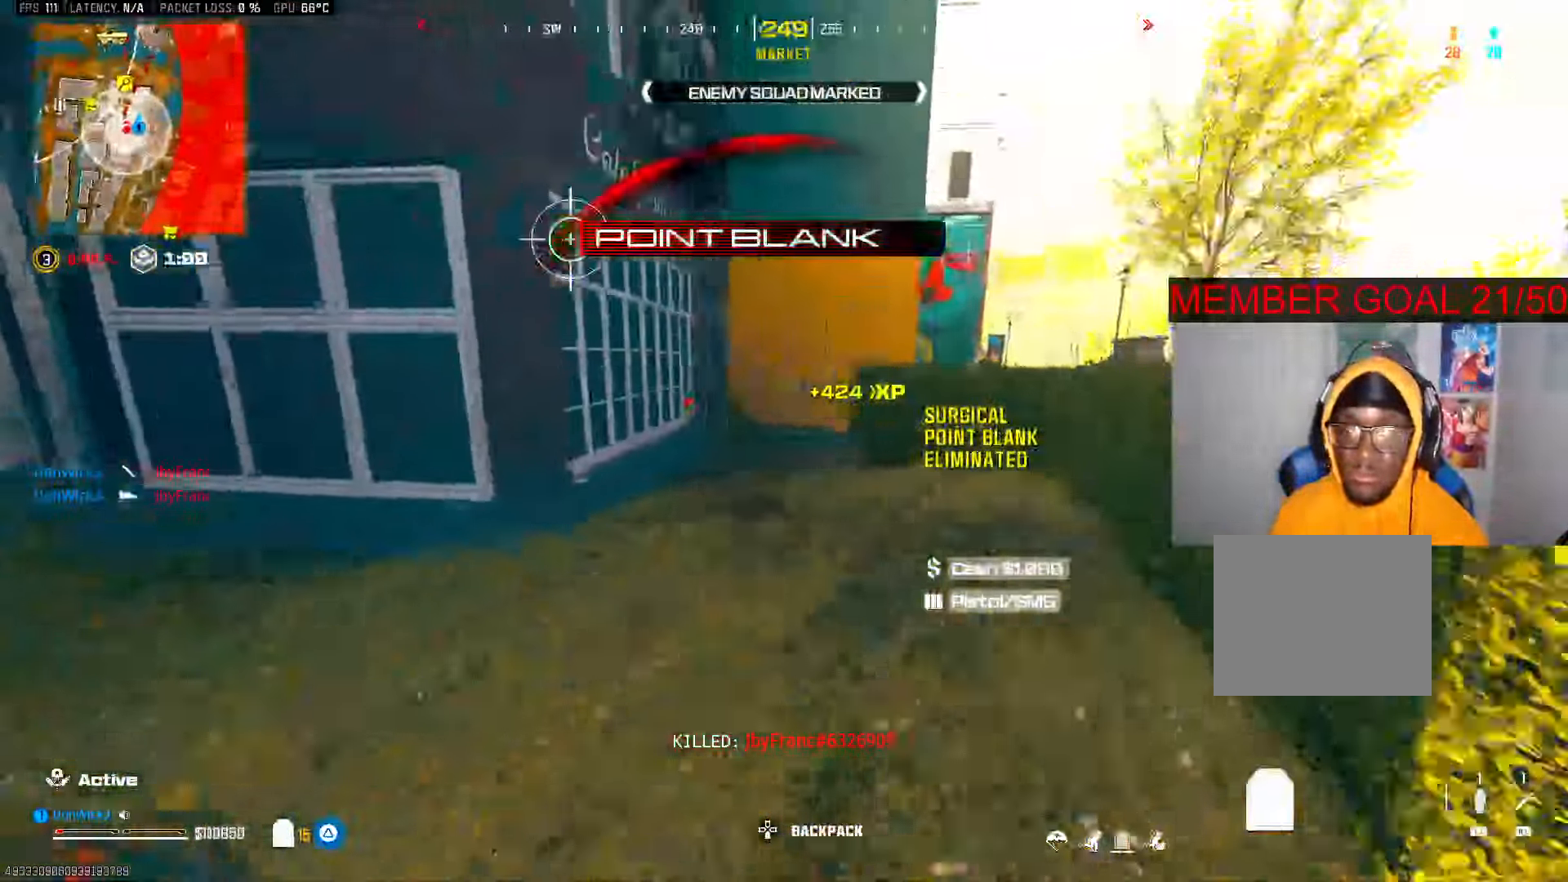
{"dt_ms": 500, "buttons": ["L3"], "left_stick": "up", "right_stick": "right", "button_events": [[17, "L3", "down"], [117, "L3", "up"], [150, "CROSS", "down"], [233, "CROSS", "up"], [417, "L3", "down"]]}
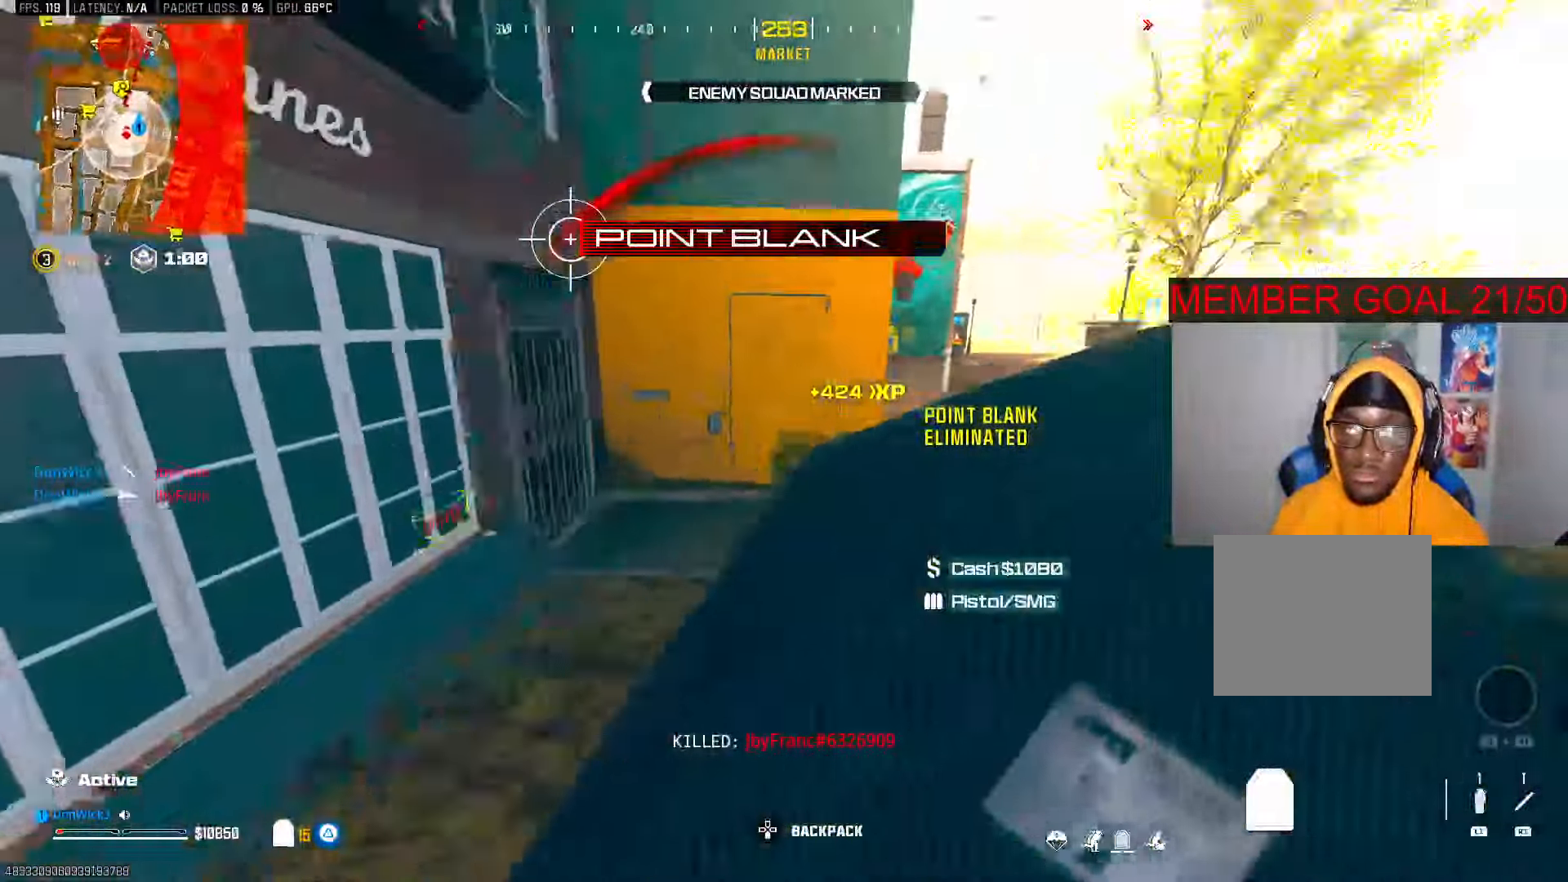
{"dt_ms": 500, "buttons": [], "left_stick": "up", "right_stick": "right", "button_events": [[17, "L3", "up"], [100, "R3", "down"], [167, "R3", "up"], [217, "R3", "down"], [283, "CROSS", "down"], [300, "R3", "up"], [350, "CROSS", "up"]]}
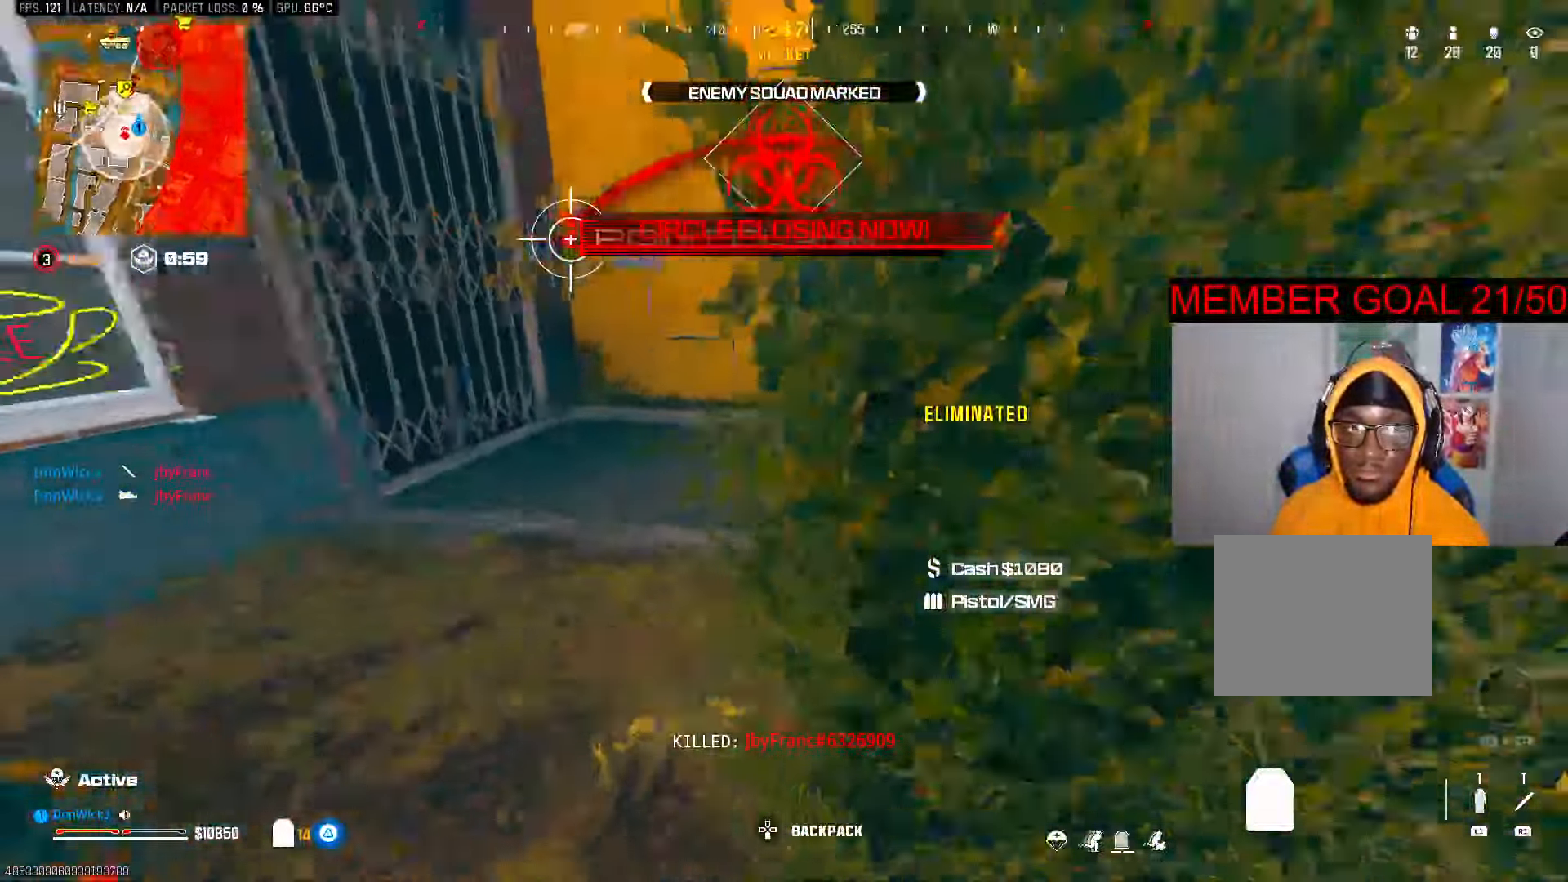
{"dt_ms": 1000, "buttons": ["L3"], "left_stick": "up", "right_stick": "center", "button_events": [[183, "L3", "down"], [317, "L3", "up"], [383, "L3", "down"], [517, "L3", "up"], [567, "R3", "down"], [633, "R3", "up"], [717, "R3", "down"], [750, "CROSS", "down"], [767, "R3", "up"], [817, "CROSS", "up"], [900, "L3", "down"]]}
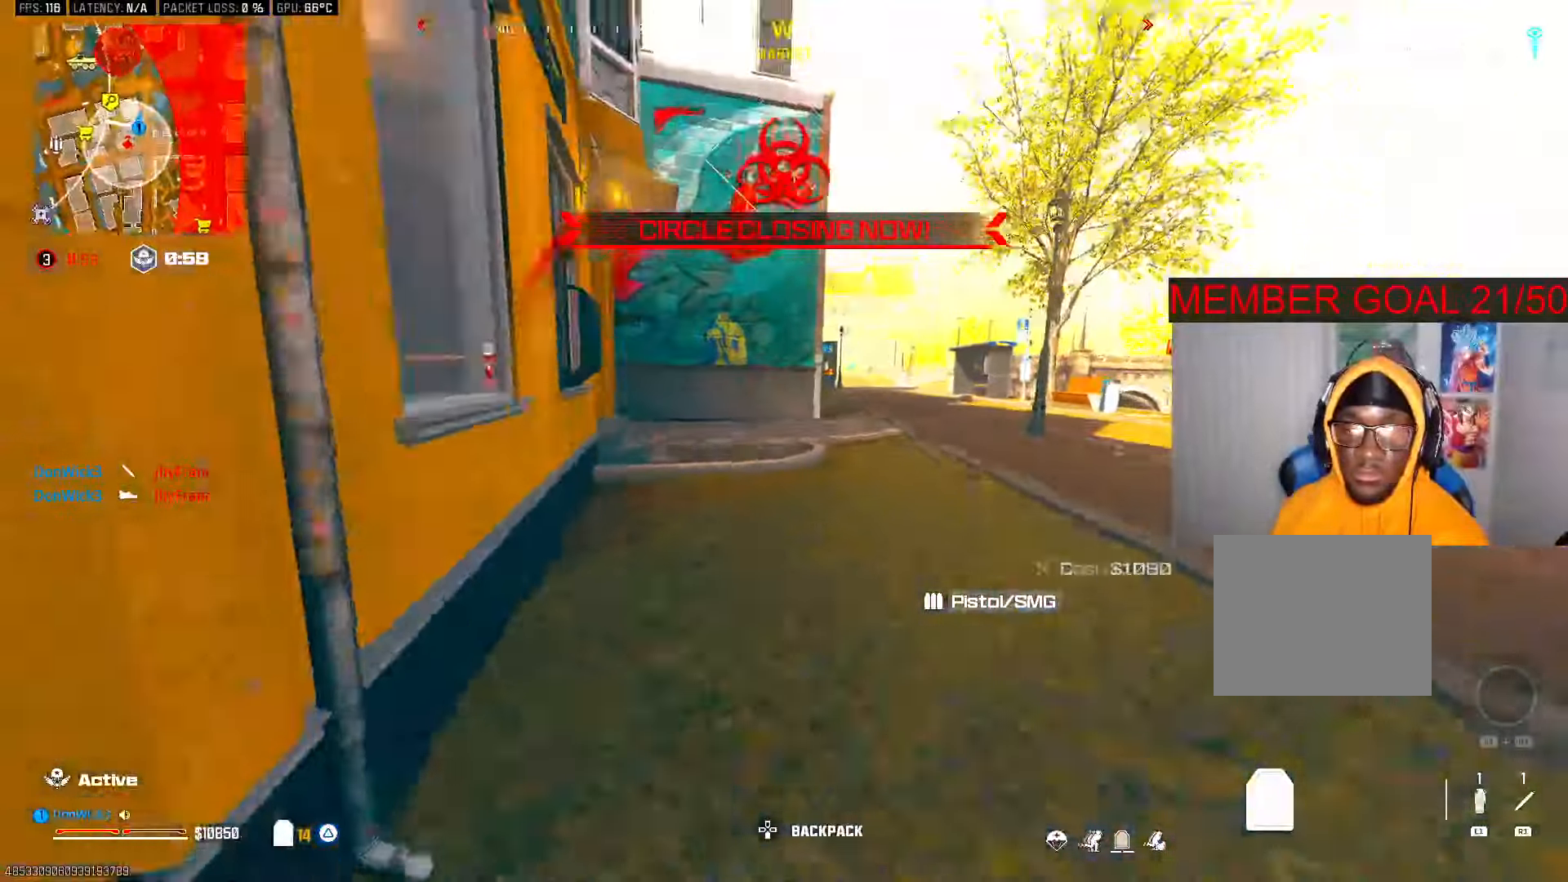
{"dt_ms": 500, "buttons": [], "left_stick": "up", "right_stick": "center", "button_events": [[17, "L3", "up"], [100, "L3", "down"], [233, "CROSS", "down"], [233, "L3", "up"], [317, "CROSS", "up"], [333, "L3", "down"], [400, "L3", "up"]]}
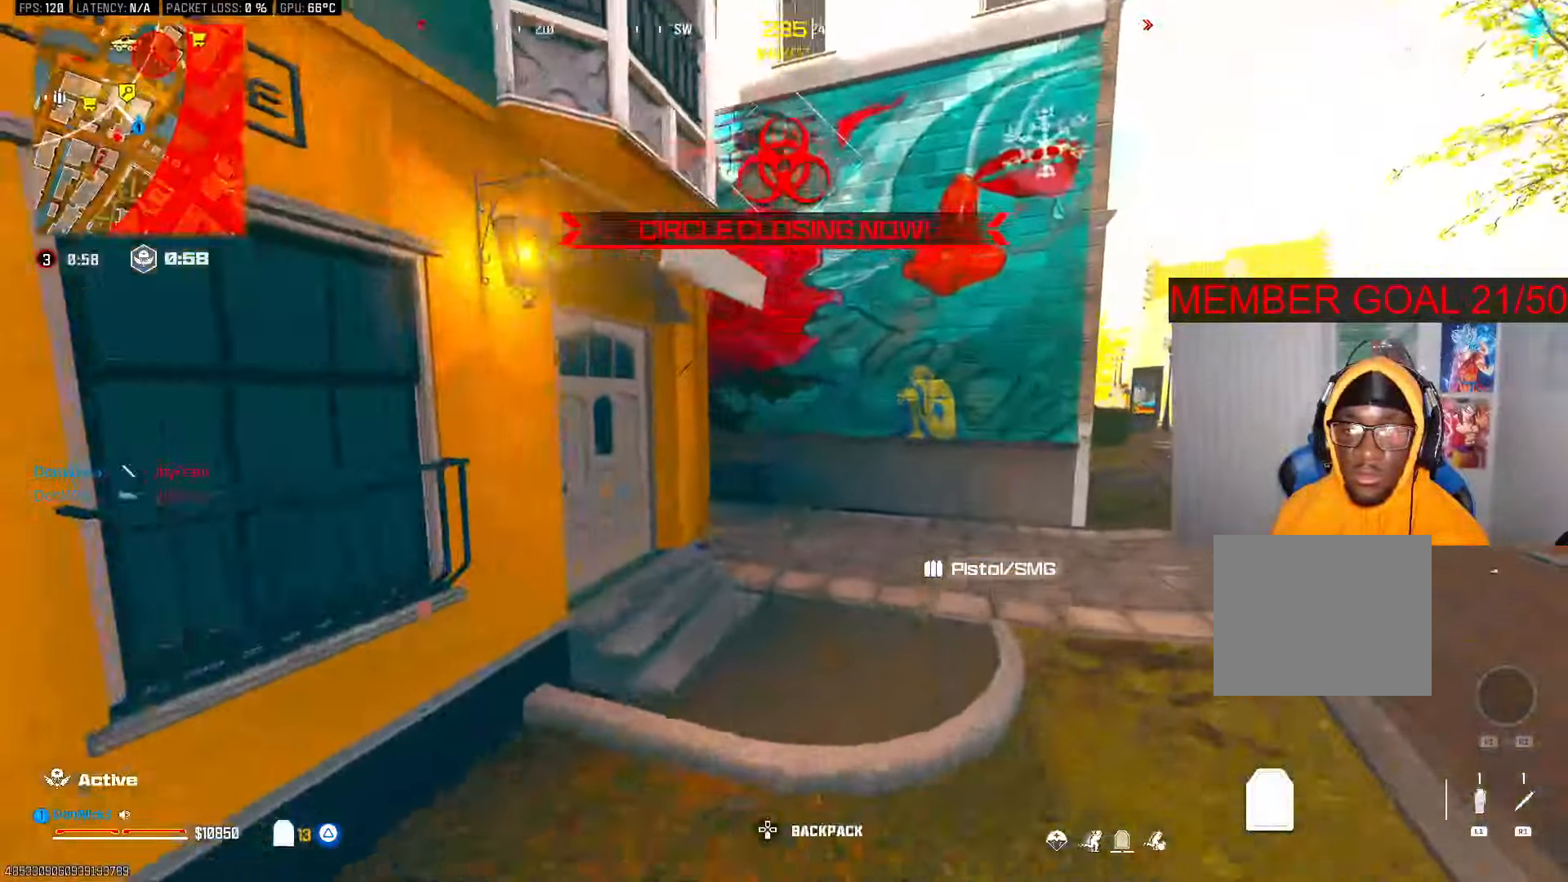
{"dt_ms": 500, "buttons": ["L3", "R3"], "left_stick": "up", "right_stick": "left", "button_events": [[17, "L3", "down"], [133, "L3", "up"], [250, "L3", "down"], [350, "L3", "up"], [483, "L3", "down"], [500, "R3", "down"]]}
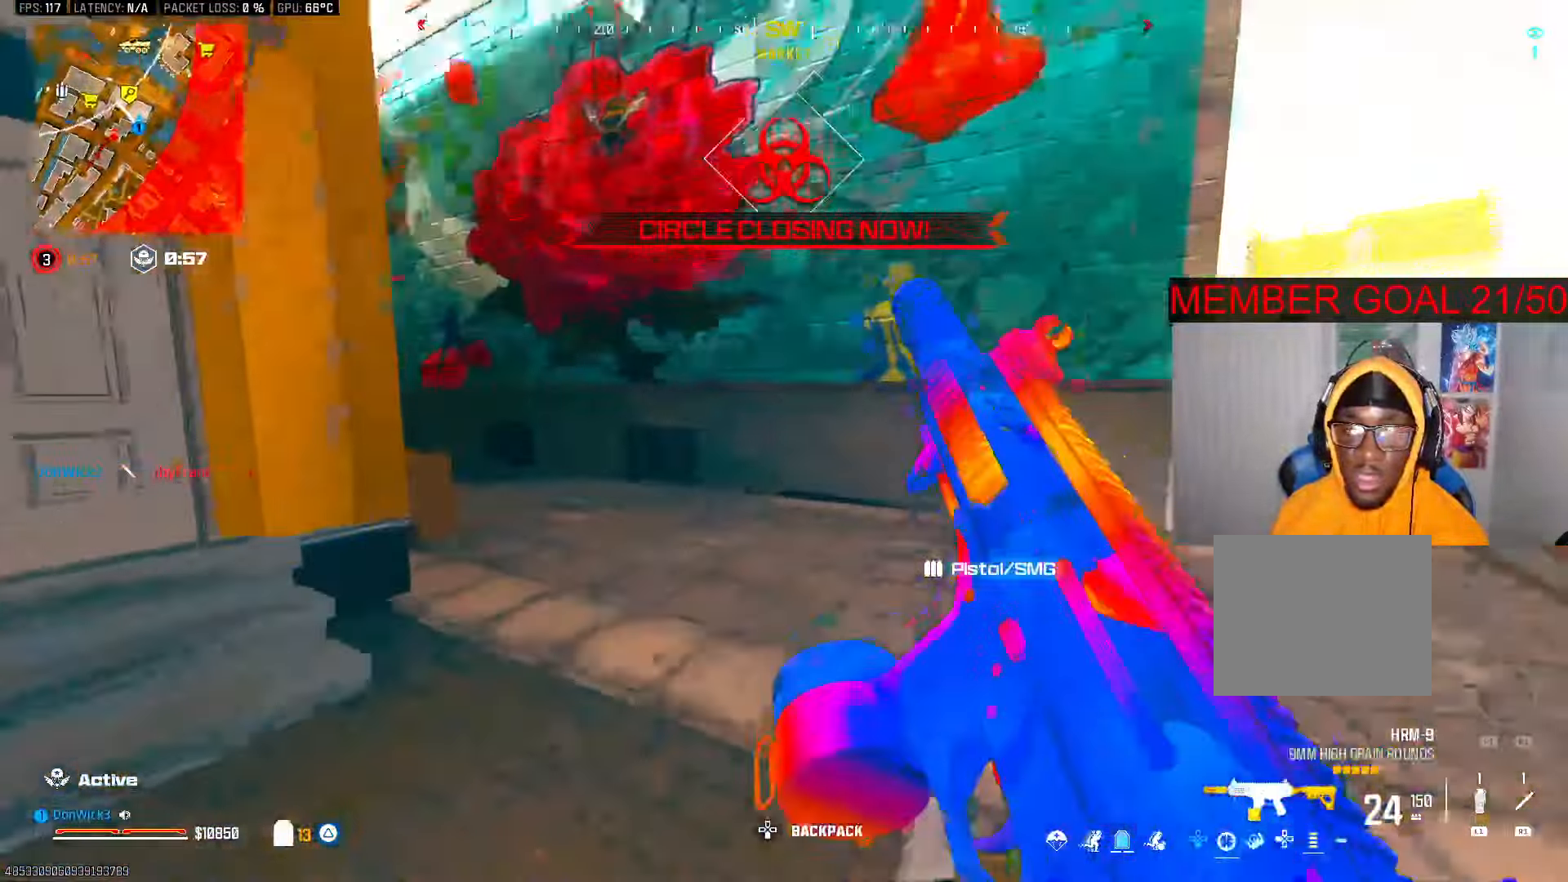
{"dt_ms": 500, "buttons": [], "left_stick": "up", "right_stick": "center", "button_events": [[50, "L3", "up"], [83, "R3", "up"], [150, "R3", "down"], [200, "CROSS", "down"], [217, "R3", "up"], [267, "CROSS", "up"], [350, "L3", "down"], [467, "L3", "up"]]}
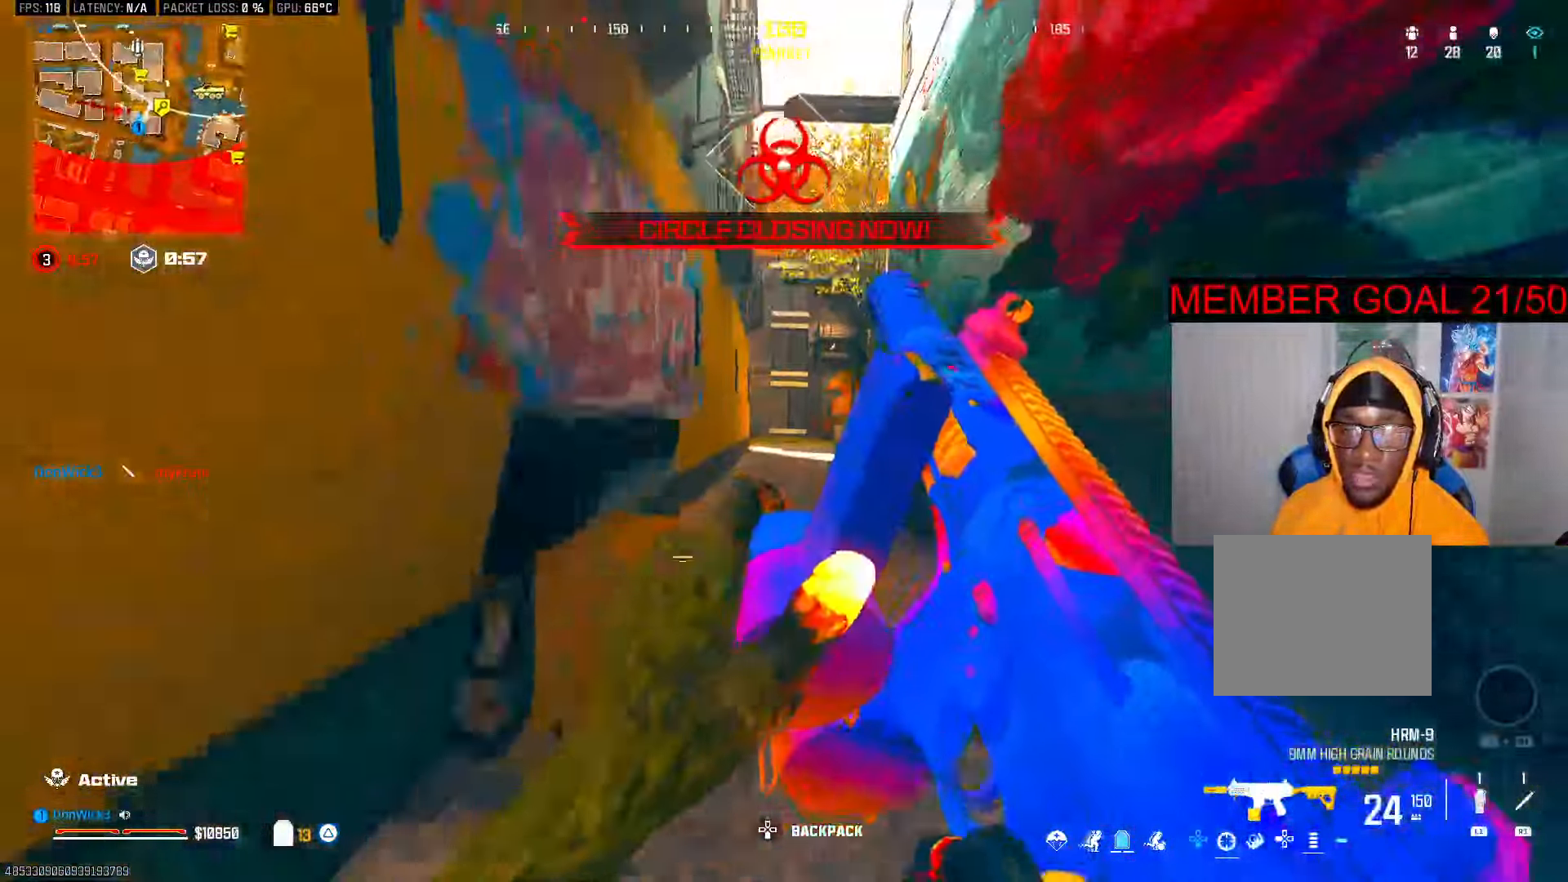
{"dt_ms": 500, "buttons": ["L3"], "left_stick": "up", "right_stick": "center", "button_events": [[83, "L3", "down"], [167, "L3", "up"], [267, "L3", "down"], [383, "L3", "up"], [483, "L3", "down"]]}
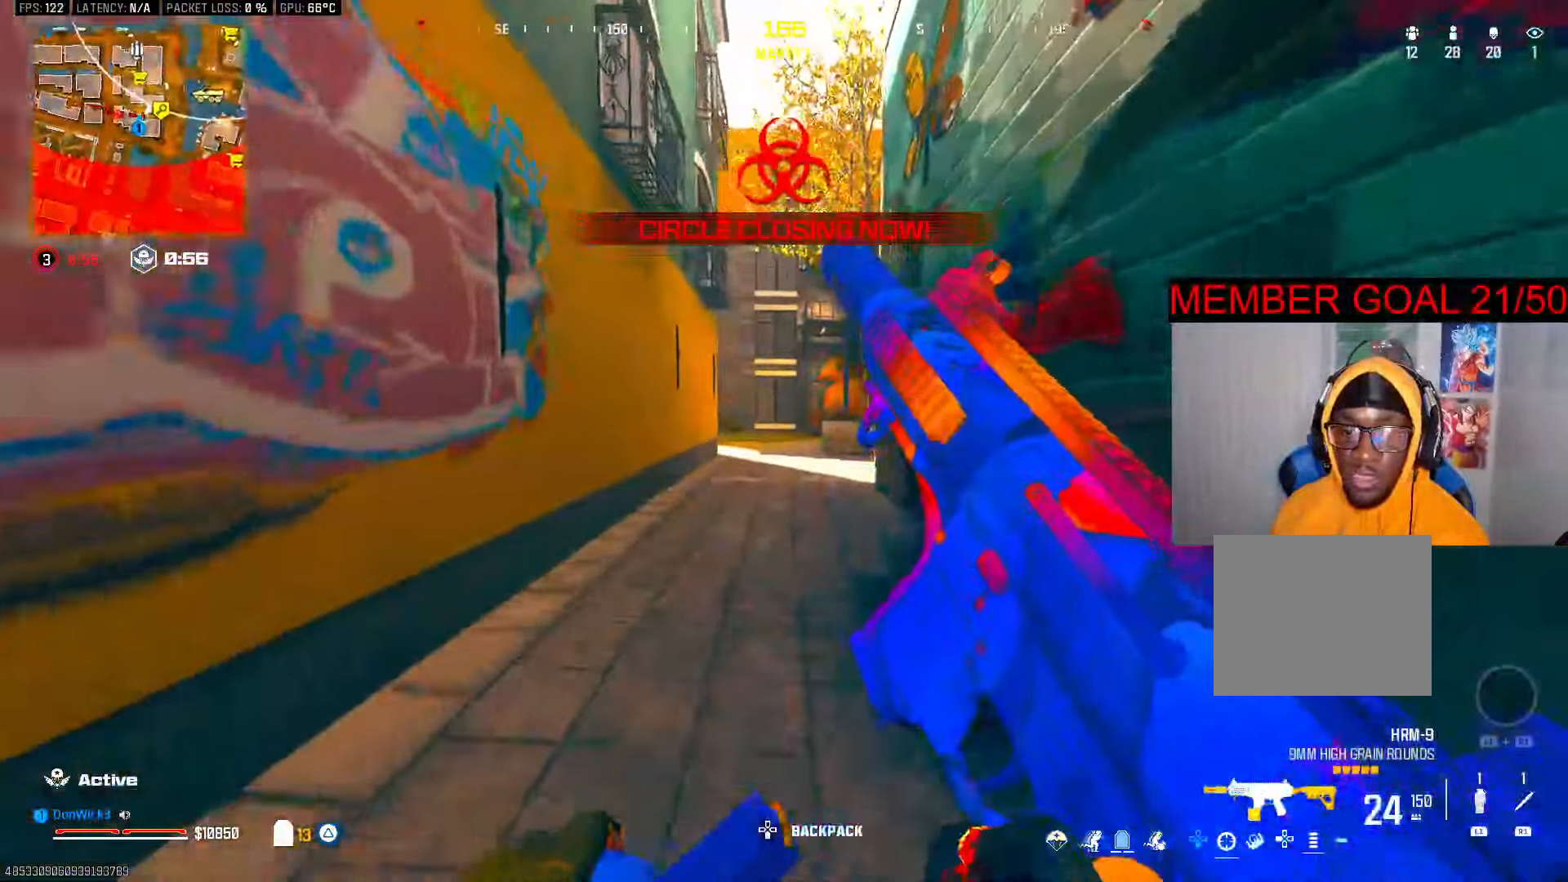
{"dt_ms": 500, "buttons": ["L3"], "left_stick": "up", "right_stick": "center", "button_events": [[67, "L3", "up"], [200, "L3", "down"], [300, "L3", "up"], [483, "L3", "down"]]}
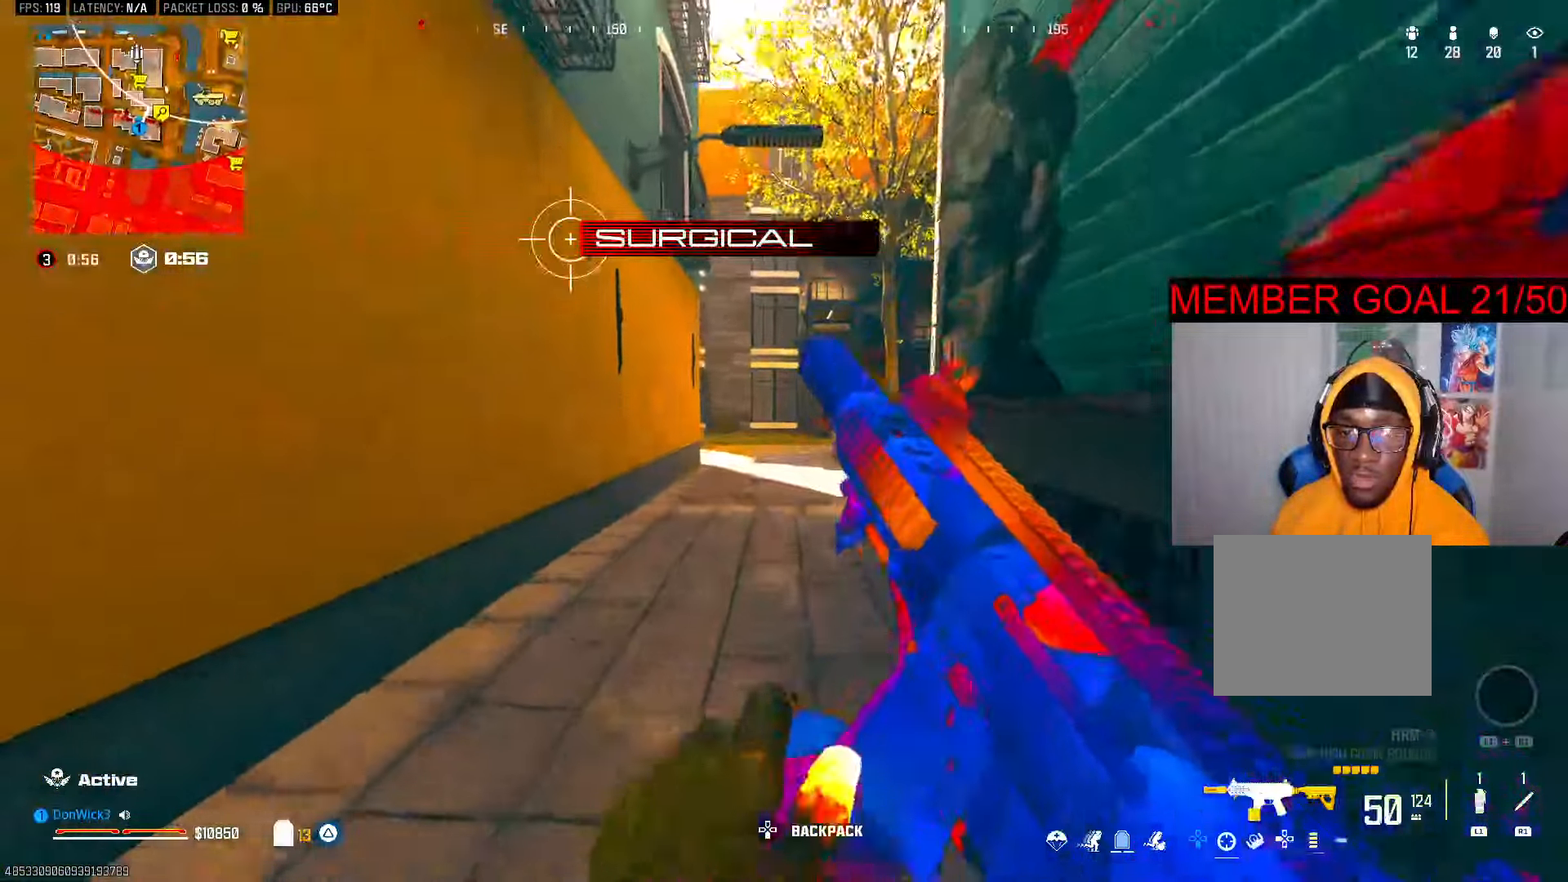
{"dt_ms": 500, "buttons": ["CROSS"], "left_stick": "up", "right_stick": "down-right", "button_events": [[100, "TRIANGLE", "down"], [133, "L3", "up"], [200, "TRIANGLE", "up"], [283, "R3", "down"], [350, "R3", "up"], [400, "R3", "down"], [450, "R3", "up"], [467, "CROSS", "down"]]}
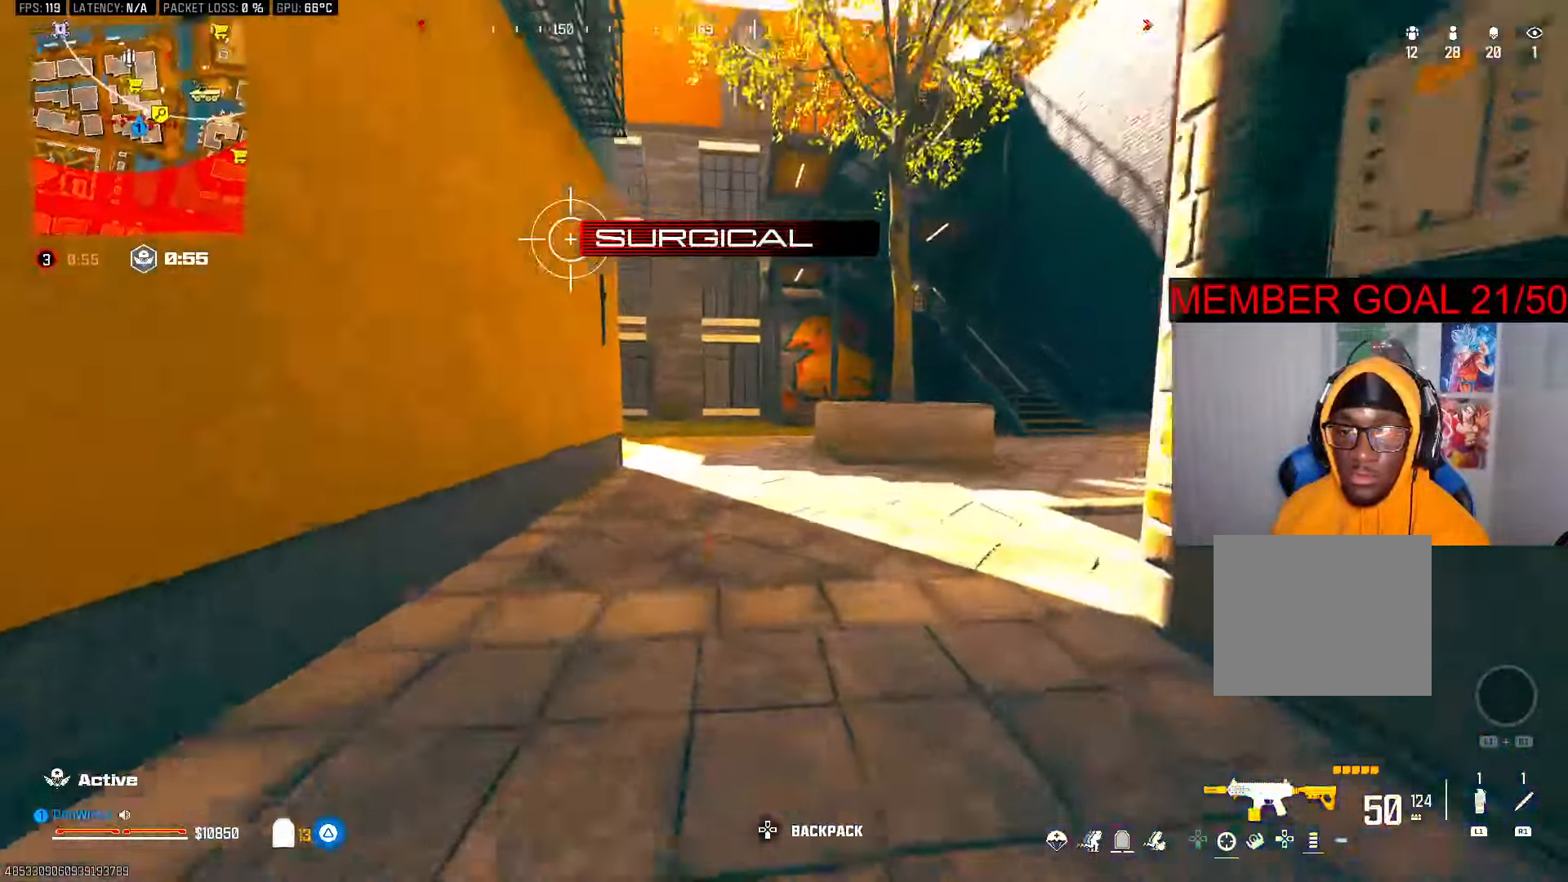
{"dt_ms": 500, "buttons": [], "left_stick": "up", "right_stick": "right", "button_events": [[50, "CROSS", "up"], [100, "L3", "down"], [200, "L3", "up"], [300, "L3", "down"], [417, "L3", "up"]]}
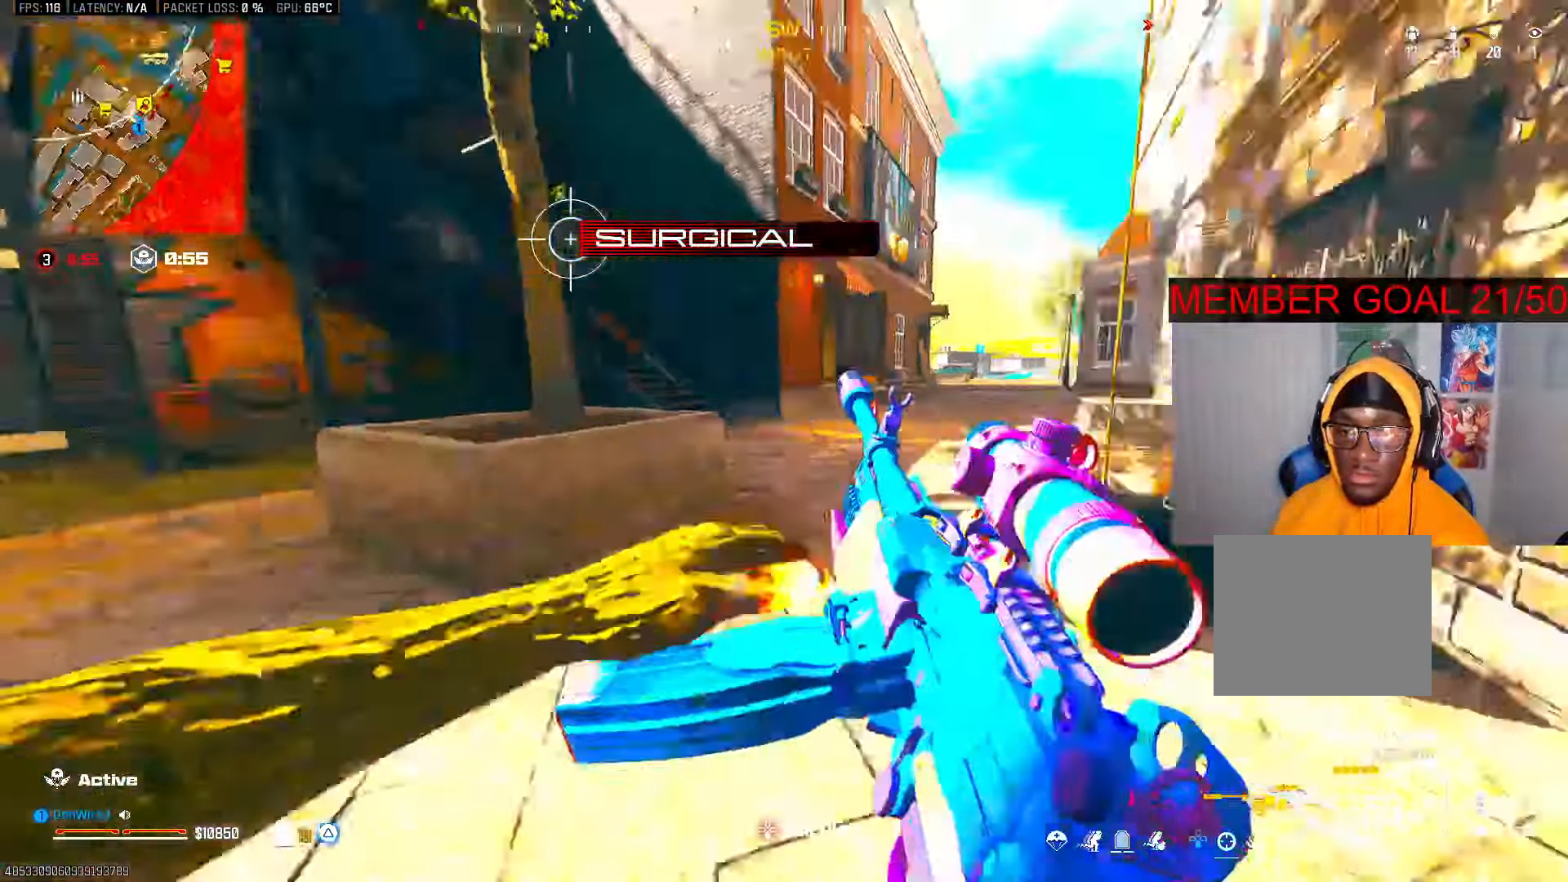
{"dt_ms": 500, "buttons": [], "left_stick": "down-left", "right_stick": "center", "button_events": [[83, "TRIANGLE", "down"], [150, "TRIANGLE", "up"], [200, "TRIANGLE", "down"], [267, "TRIANGLE", "up"]]}
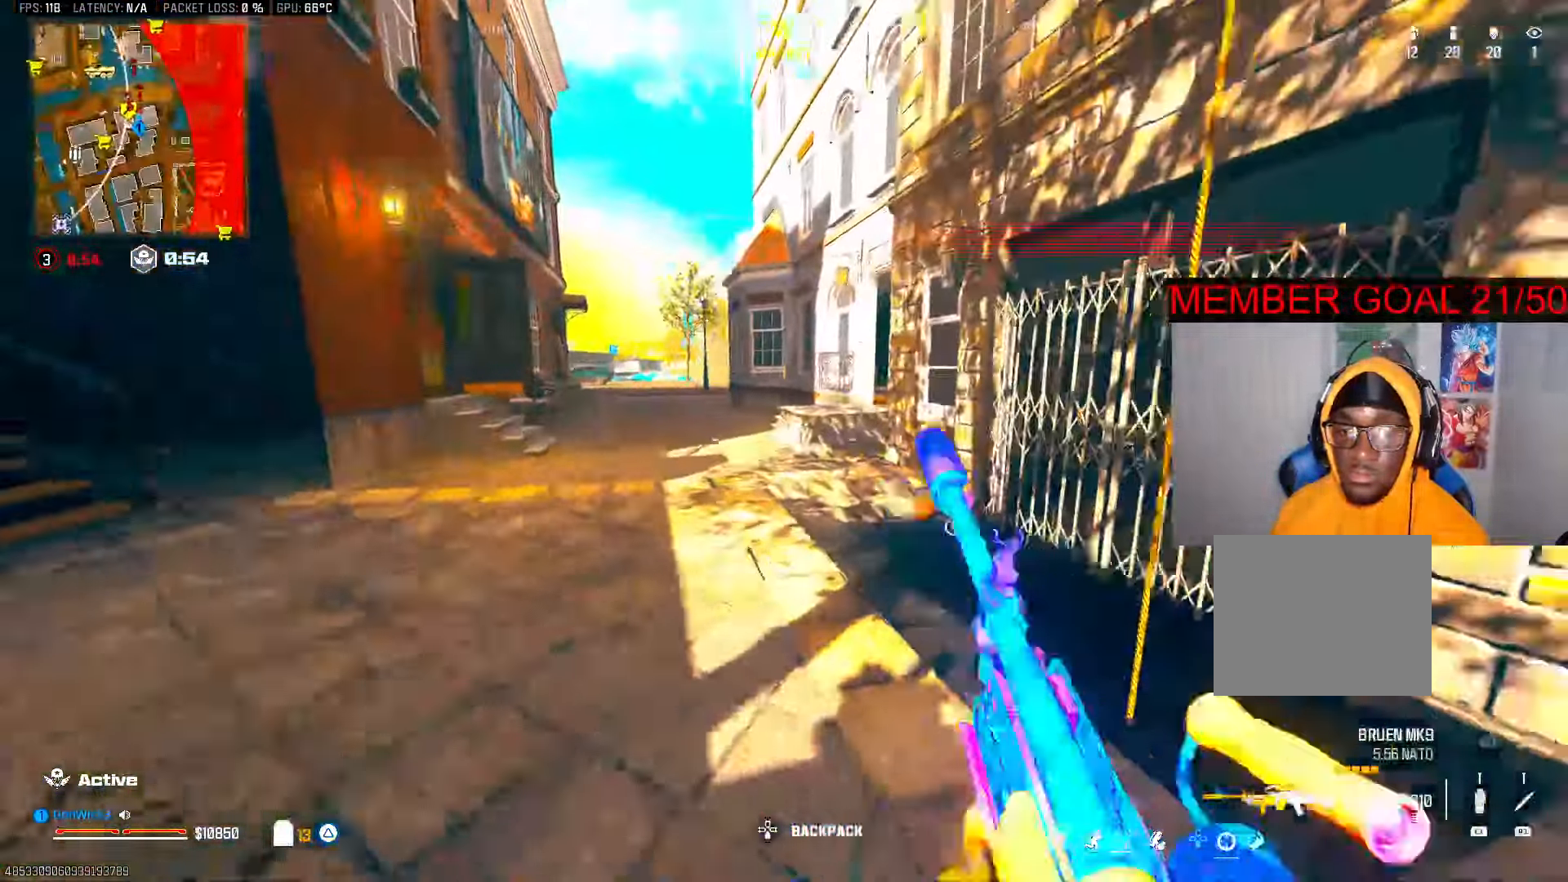
{"dt_ms": 500, "buttons": ["CROSS"], "left_stick": "up", "right_stick": "center", "button_events": [[67, "TRIANGLE", "down"], [133, "TRIANGLE", "up"], [383, "L3", "down"], [450, "CROSS", "down"], [500, "L3", "up"]]}
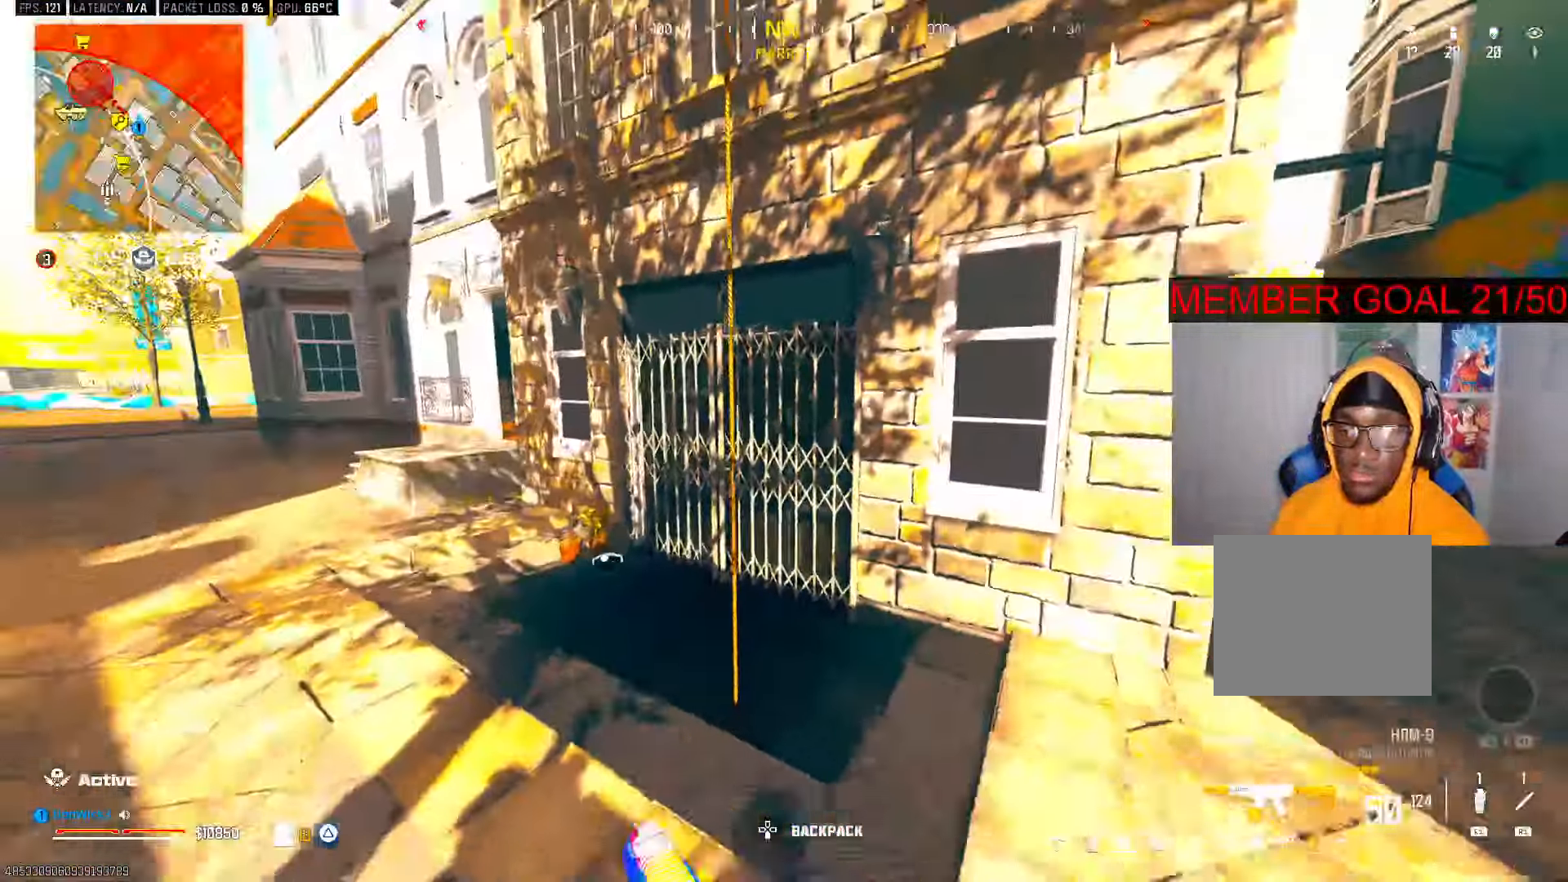
{"dt_ms": 500, "buttons": [], "left_stick": "down", "right_stick": "up", "button_events": [[33, "CROSS", "up"]]}
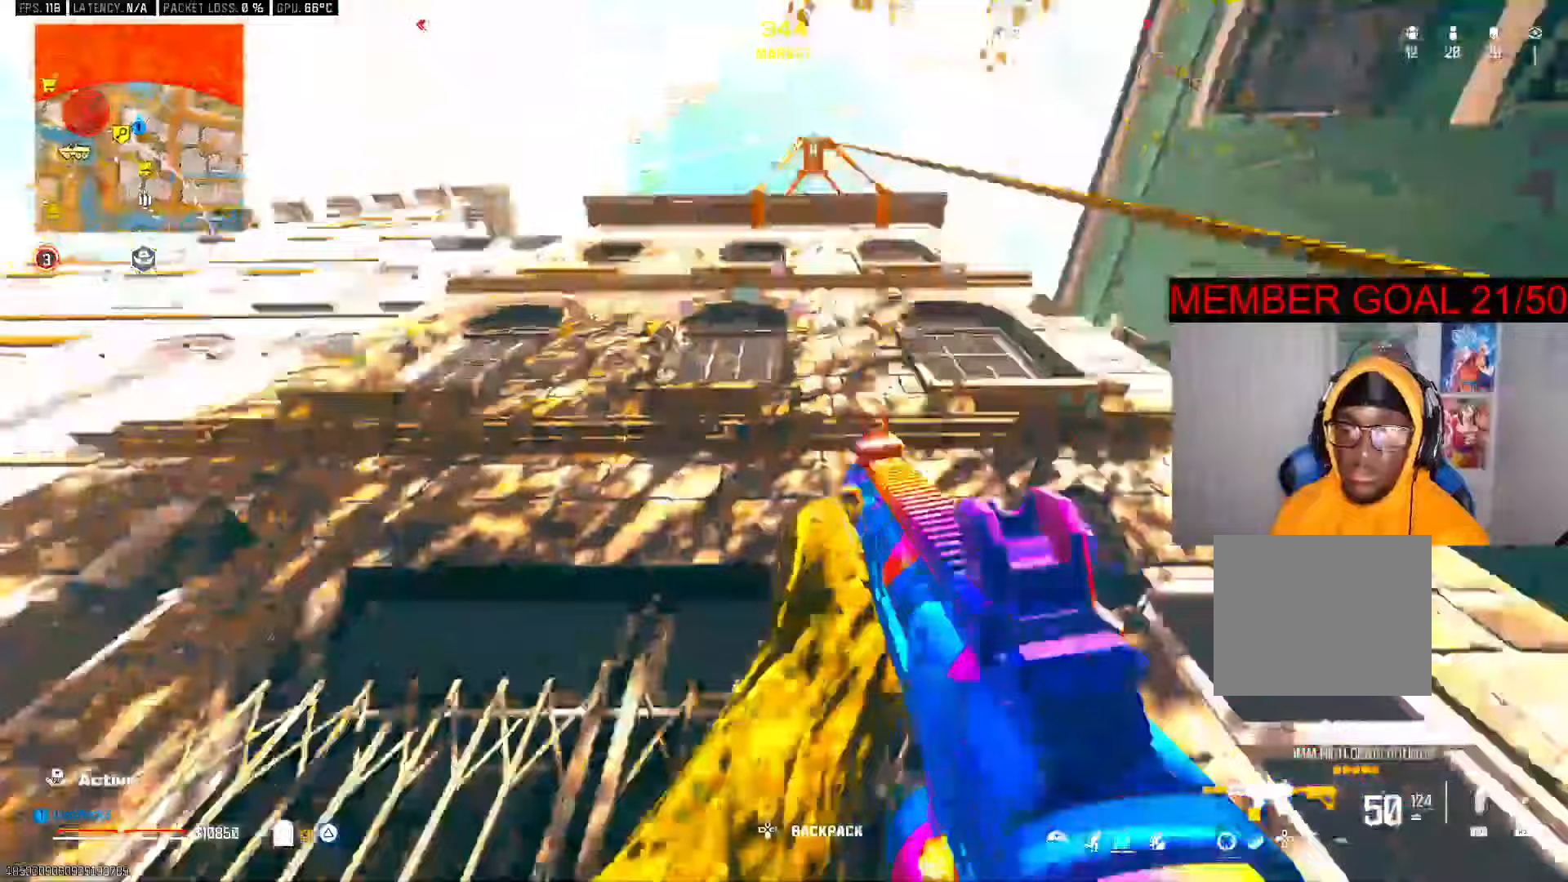
{"dt_ms": 1000, "buttons": [], "left_stick": "up", "right_stick": "up", "button_events": [[367, "CROSS", "down"], [417, "L3", "down"], [450, "CROSS", "up"], [500, "L3", "up"]]}
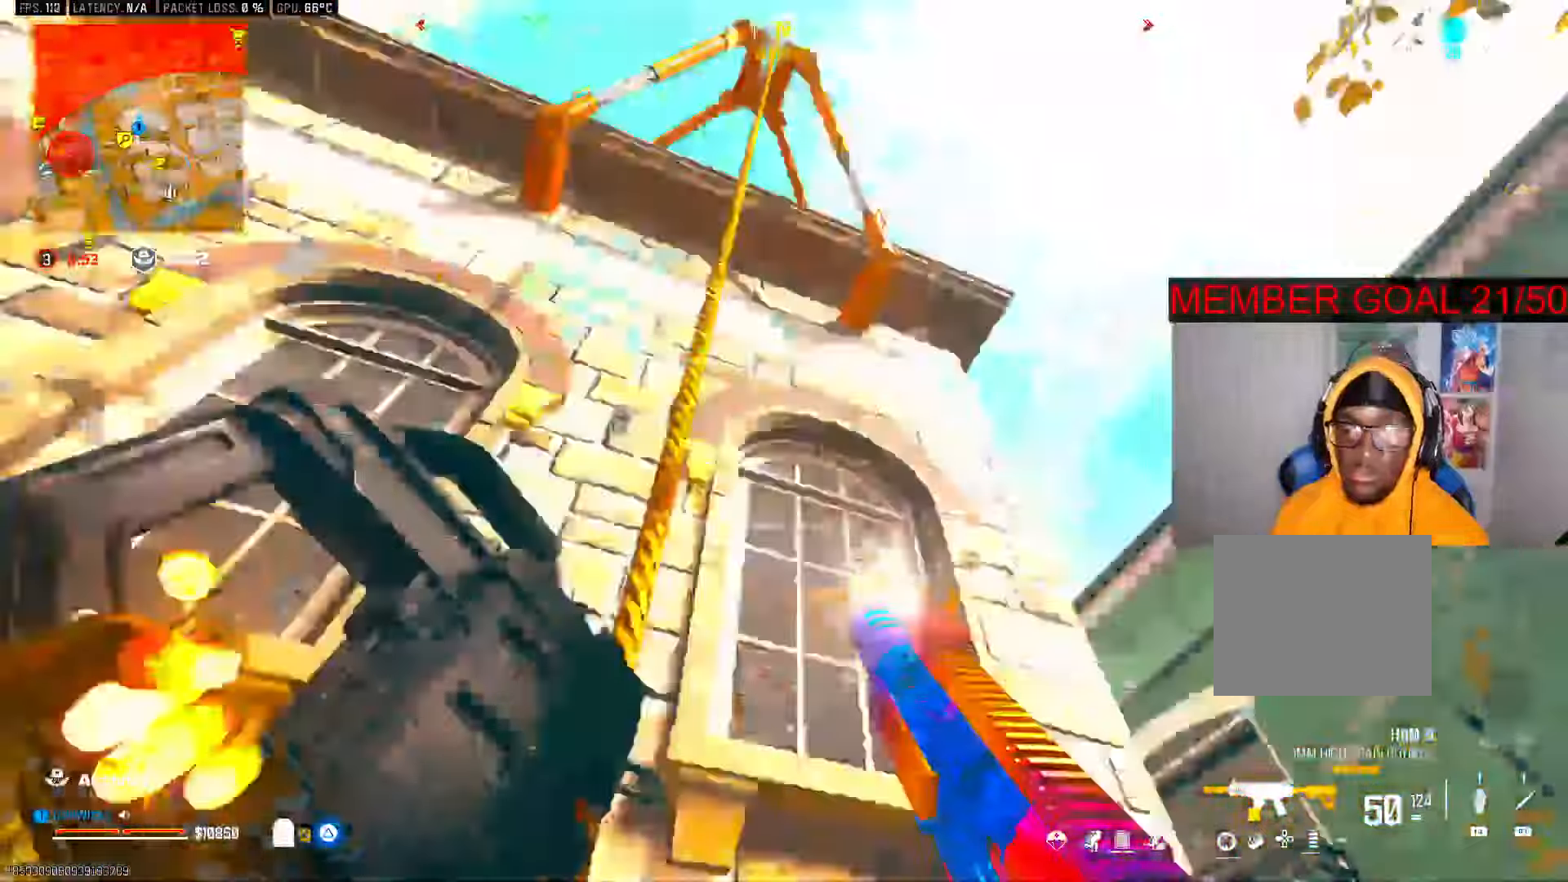
{"dt_ms": 500, "buttons": ["L3"], "left_stick": "up", "right_stick": "center", "button_events": [[50, "CROSS", "down"], [100, "L3", "down"], [150, "CROSS", "up"], [200, "L3", "up"], [283, "L3", "down"], [383, "L3", "up"], [433, "L3", "down"]]}
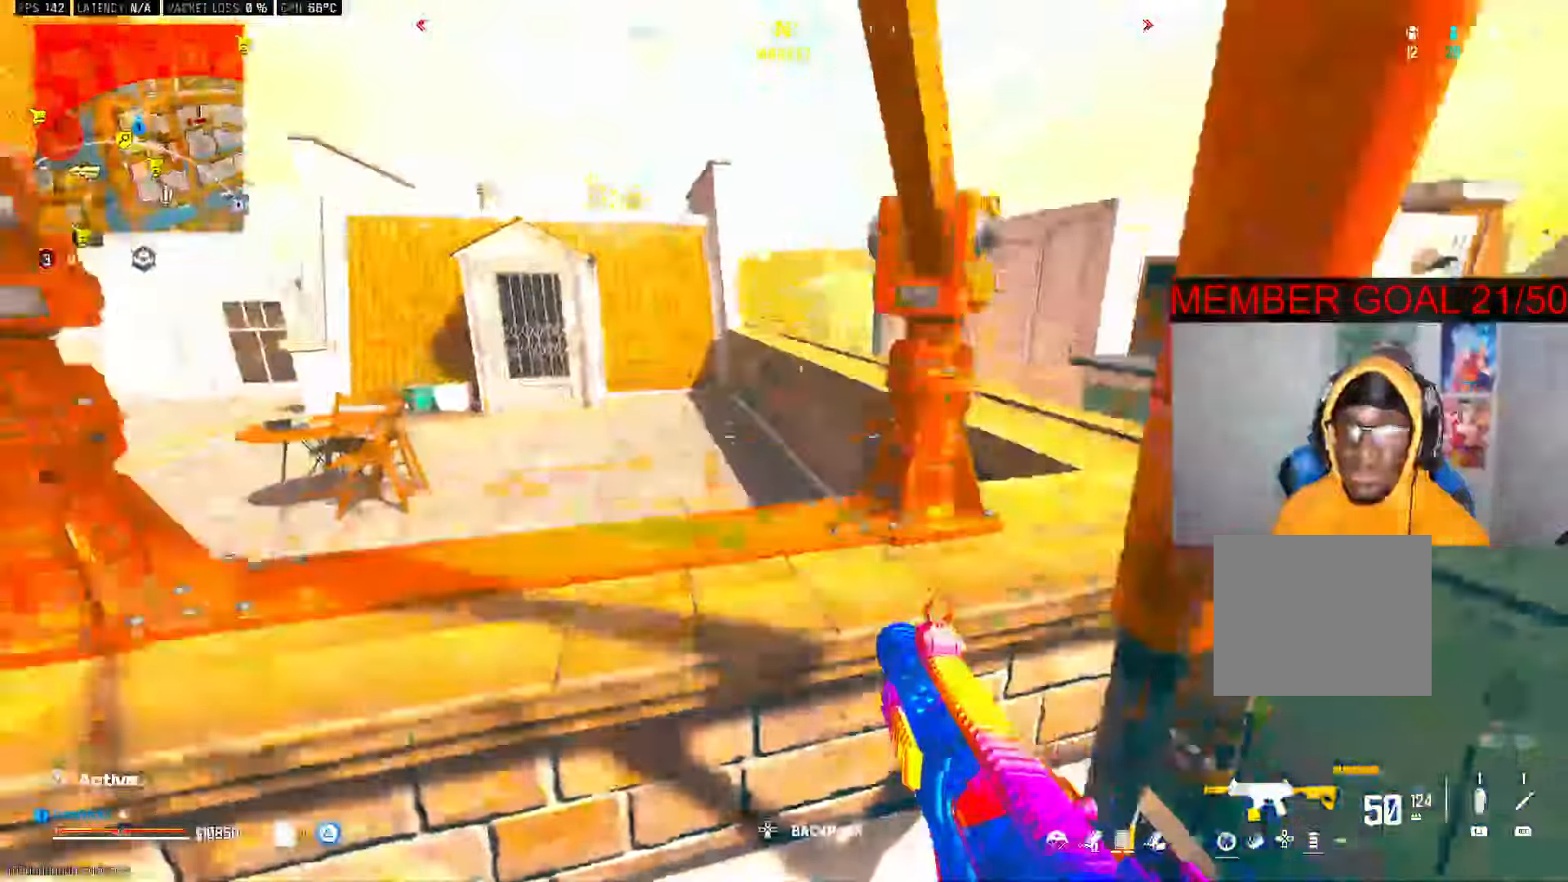
{"dt_ms": 500, "buttons": [], "left_stick": "up", "right_stick": "center", "button_events": [[50, "L3", "up"], [133, "L3", "down"], [233, "TRIANGLE", "down"], [250, "L3", "up"], [317, "TRIANGLE", "up"], [400, "L3", "down"], [500, "L3", "up"]]}